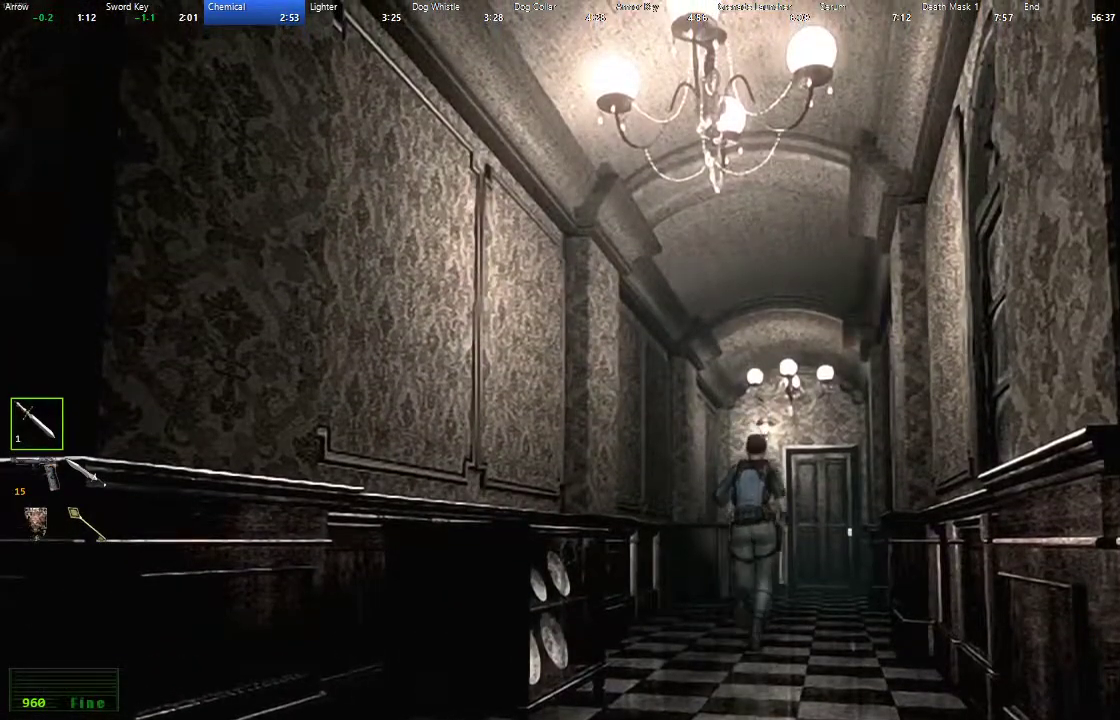
Gameplay with a controller (Xbox layout); each line is a JSON object with the inputs held at the frame after it. "events" lists button and stick changes between this image and that frame as [ms after this image, input, new state], when the widget could be followed in between.
{"buttons": ["X", "L2", "DPAD_UP"], "left_stick": "center", "right_stick": "center", "events": []}
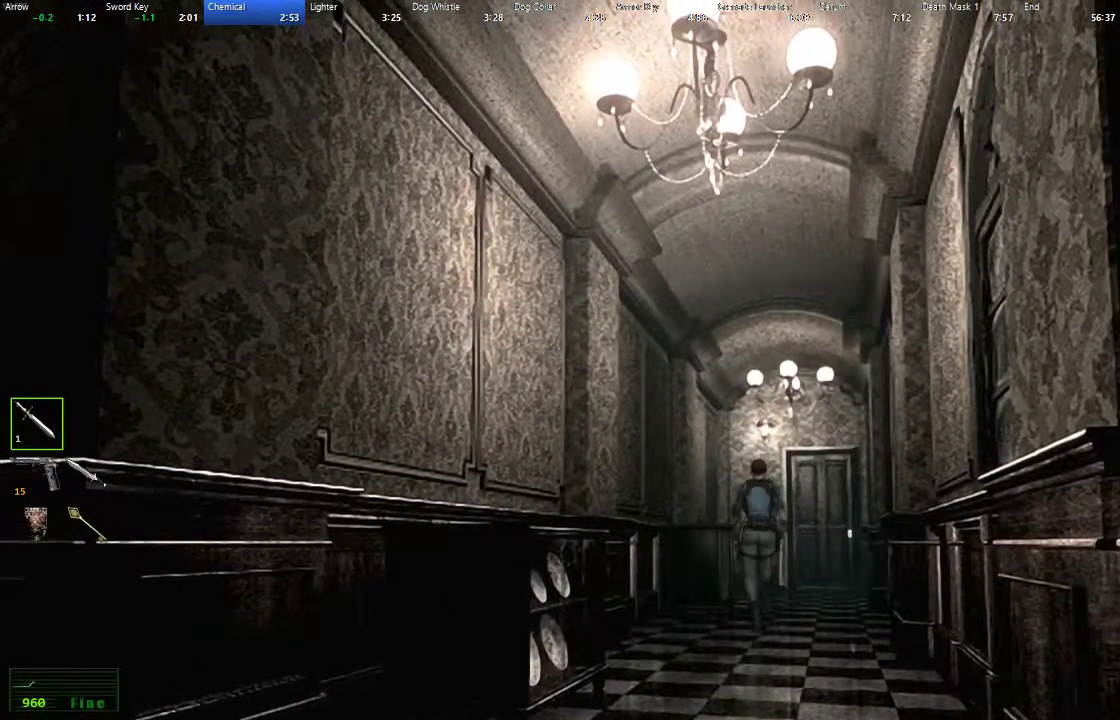
{"buttons": ["X", "L2", "DPAD_UP"], "left_stick": "center", "right_stick": "center", "events": [[183, "DPAD_RIGHT", "down"], [267, "DPAD_RIGHT", "up"]]}
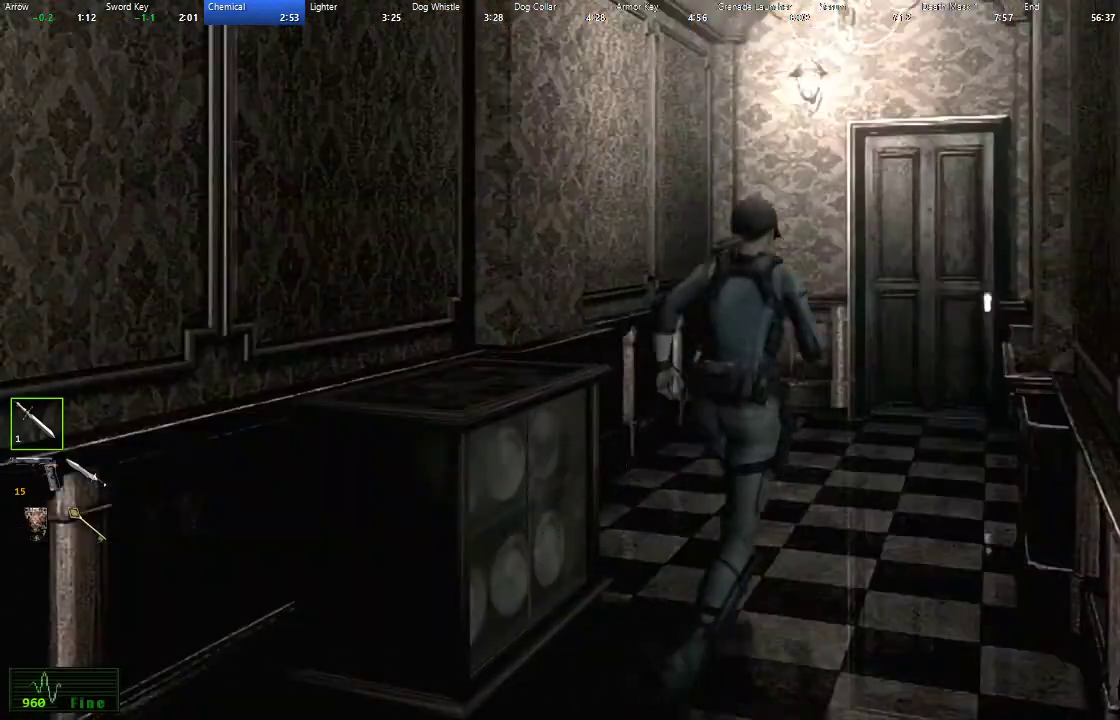
{"buttons": ["X", "L2", "DPAD_UP", "DPAD_LEFT"], "left_stick": "center", "right_stick": "center", "events": [[467, "DPAD_LEFT", "down"]]}
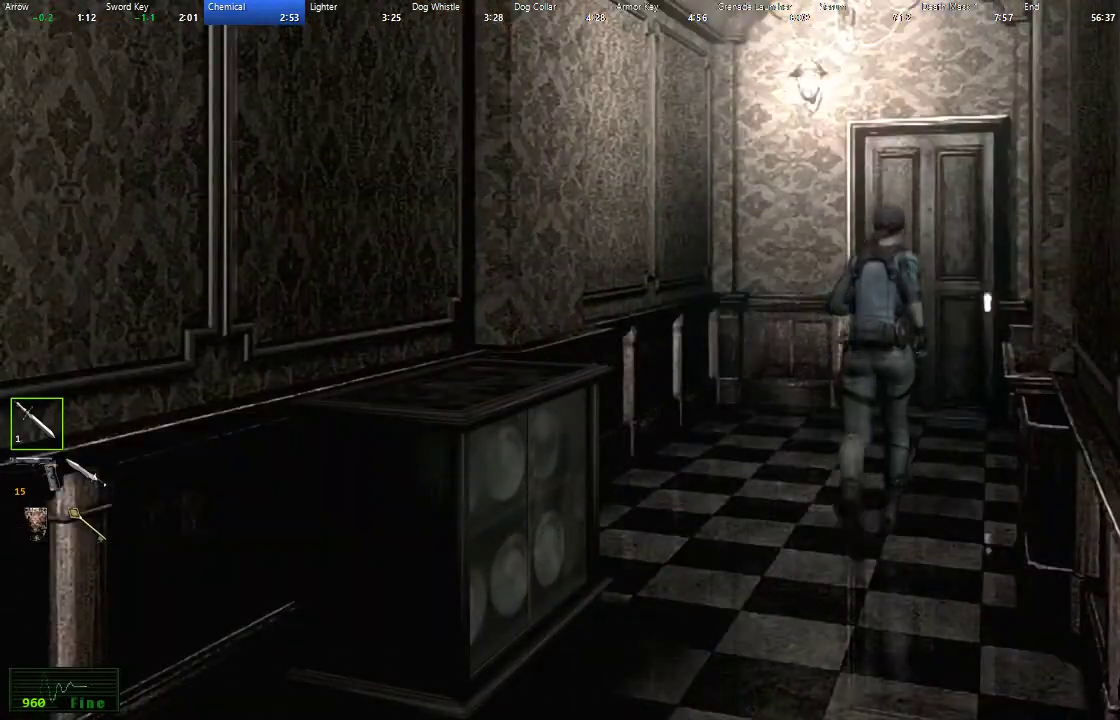
{"buttons": ["A", "X", "L2", "DPAD_UP"], "left_stick": "center", "right_stick": "center", "events": [[33, "DPAD_LEFT", "up"], [117, "A", "down"]]}
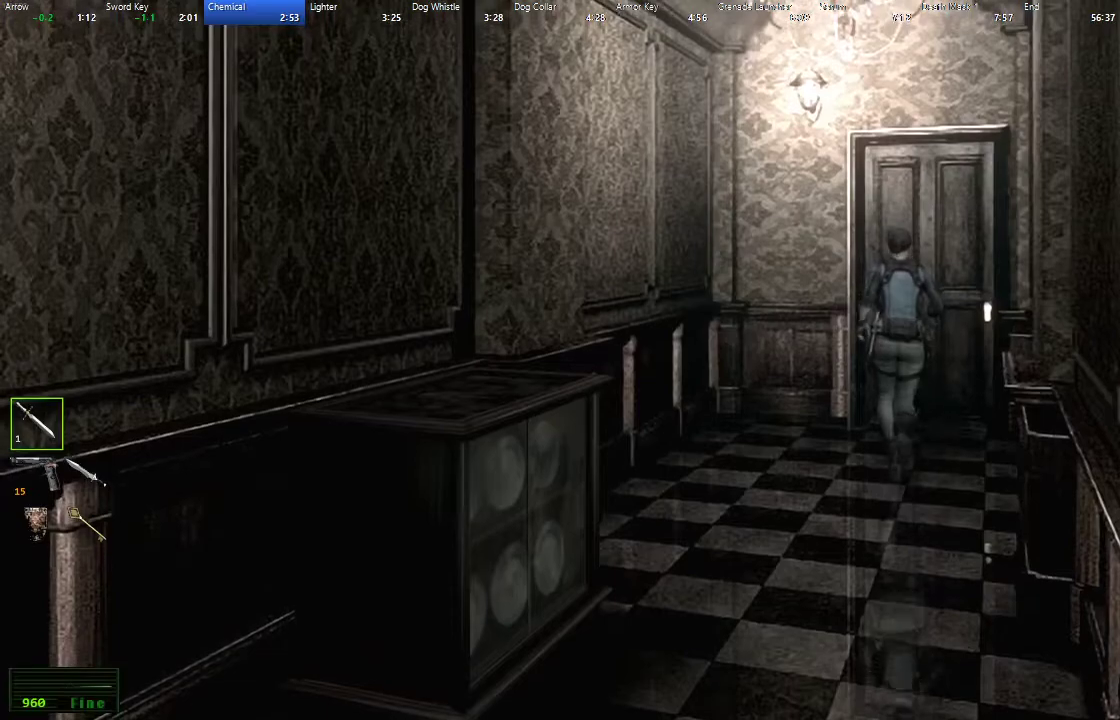
{"buttons": ["A", "X", "L2", "DPAD_UP"], "left_stick": "center", "right_stick": "center", "events": []}
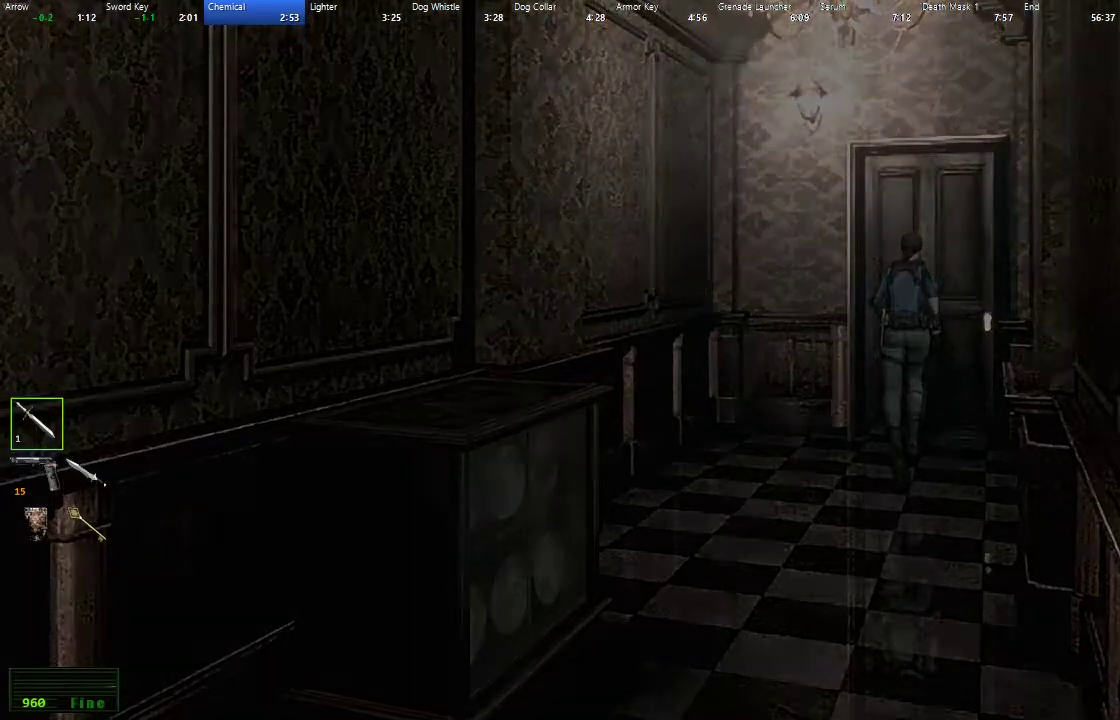
{"buttons": [], "left_stick": "center", "right_stick": "center", "events": [[267, "DPAD_UP", "up"], [267, "X", "up"], [283, "L2", "up"], [300, "A", "up"]]}
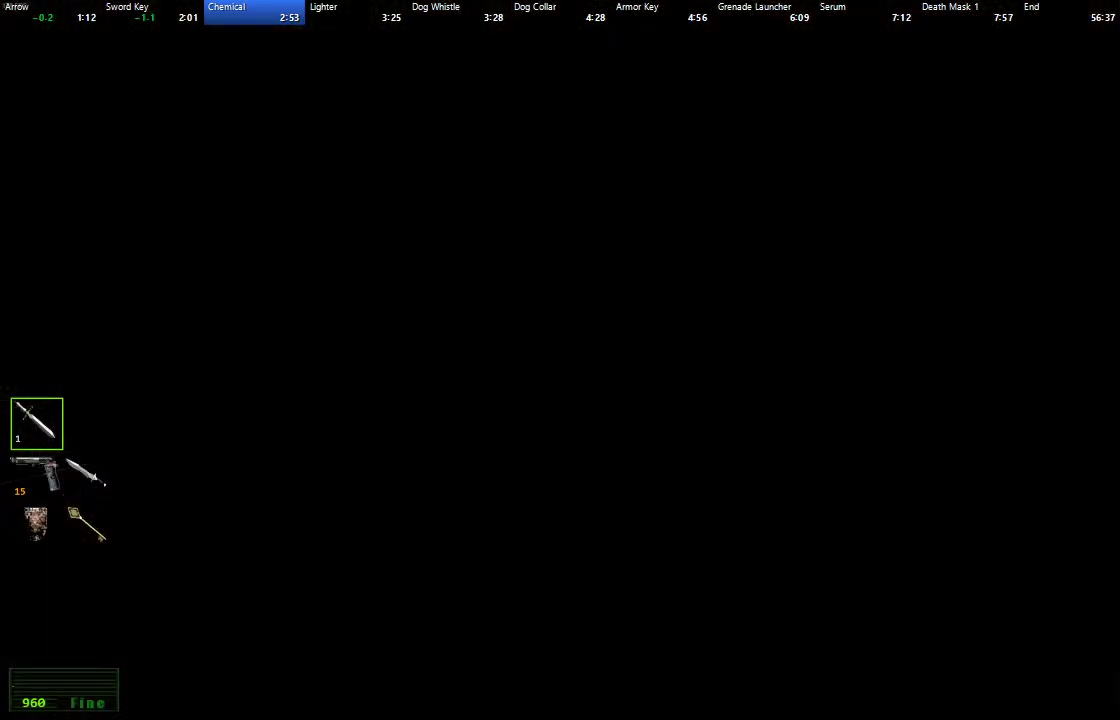
{"buttons": [], "left_stick": "down", "right_stick": "center", "events": [[267, "left_stick", "down"]]}
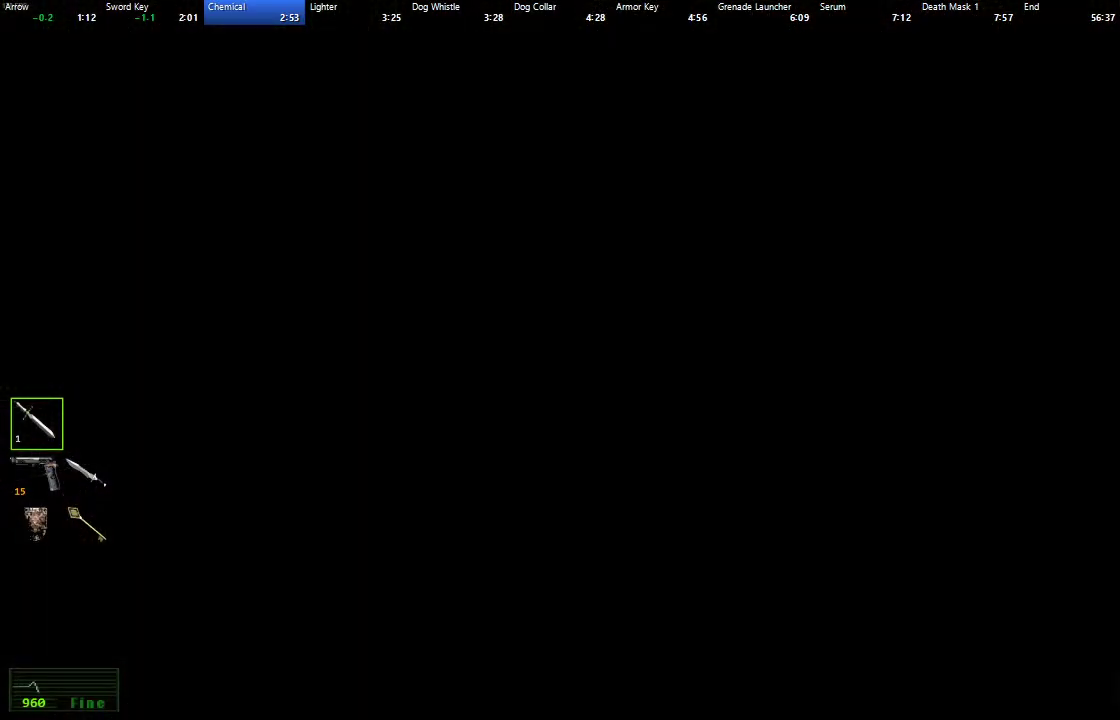
{"buttons": [], "left_stick": "down", "right_stick": "center", "events": []}
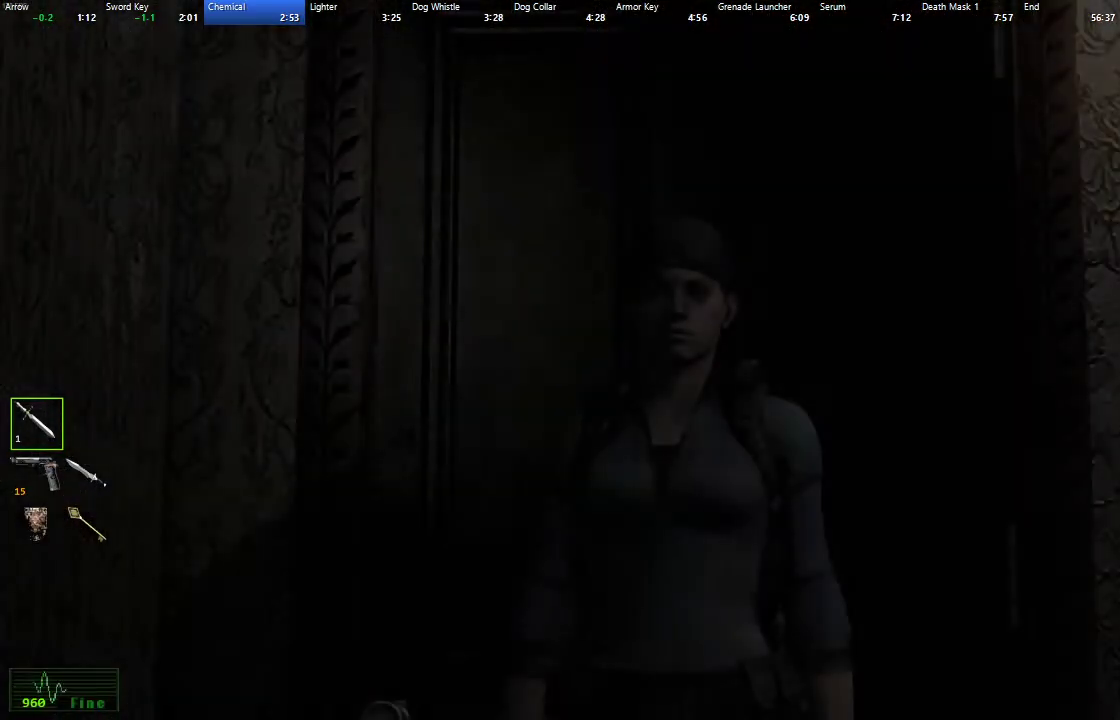
{"buttons": [], "left_stick": "down", "right_stick": "center", "events": []}
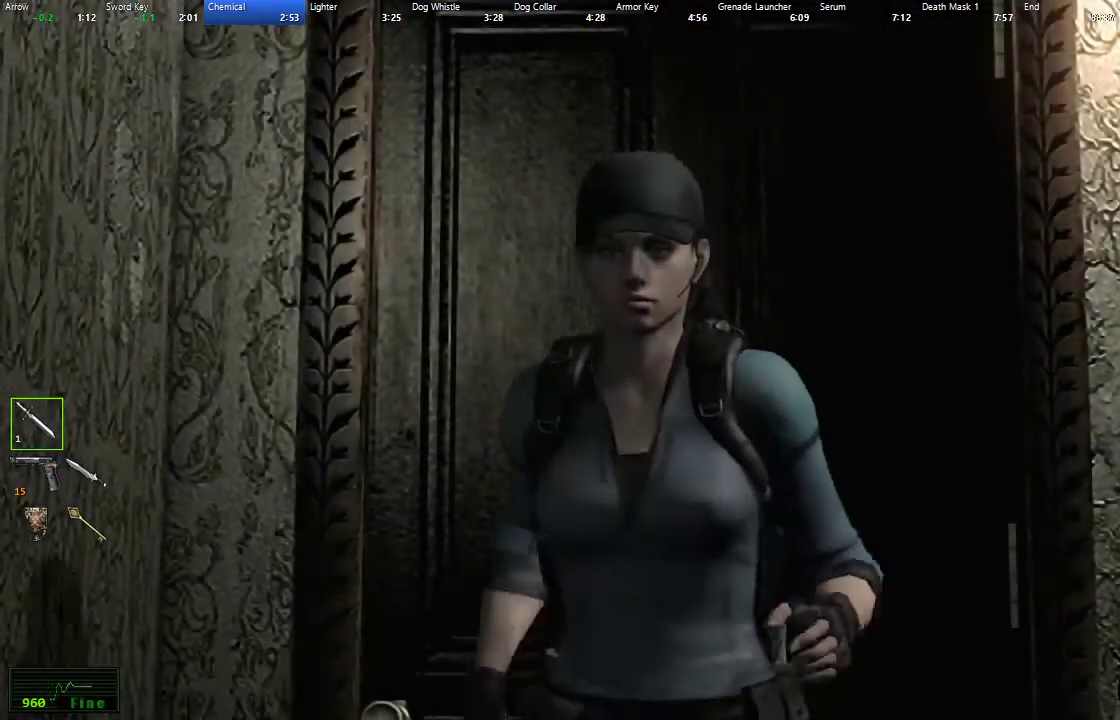
{"buttons": ["L3"], "left_stick": "down-left", "right_stick": "center"}
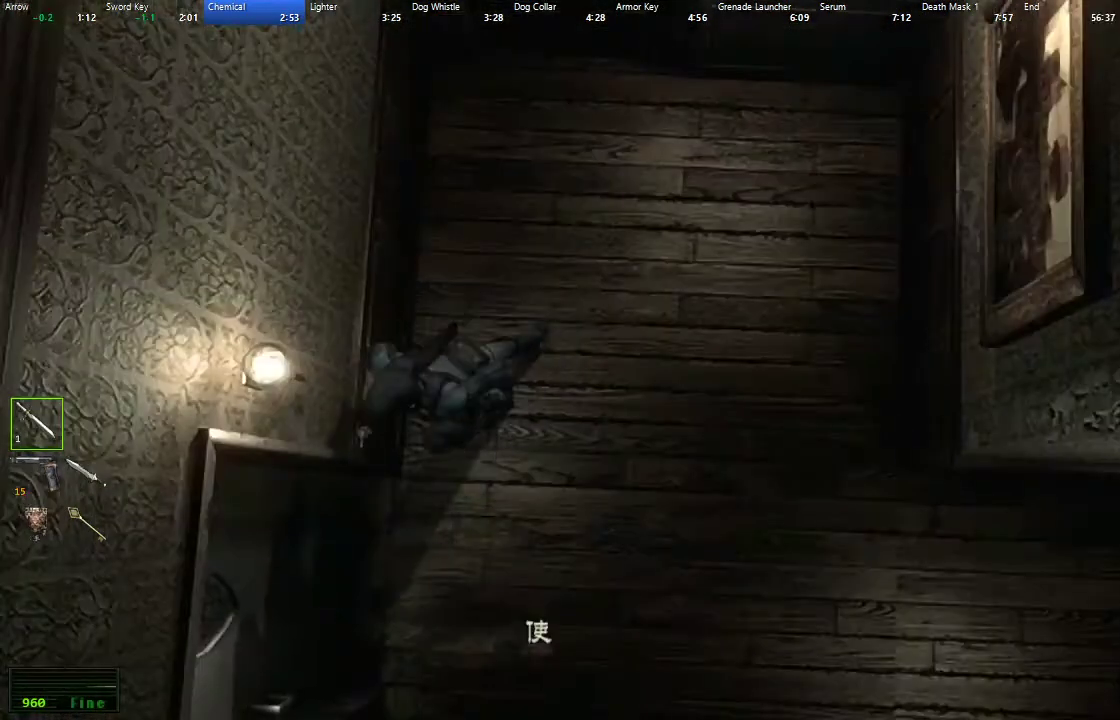
{"buttons": [], "left_stick": "down-left", "right_stick": "center"}
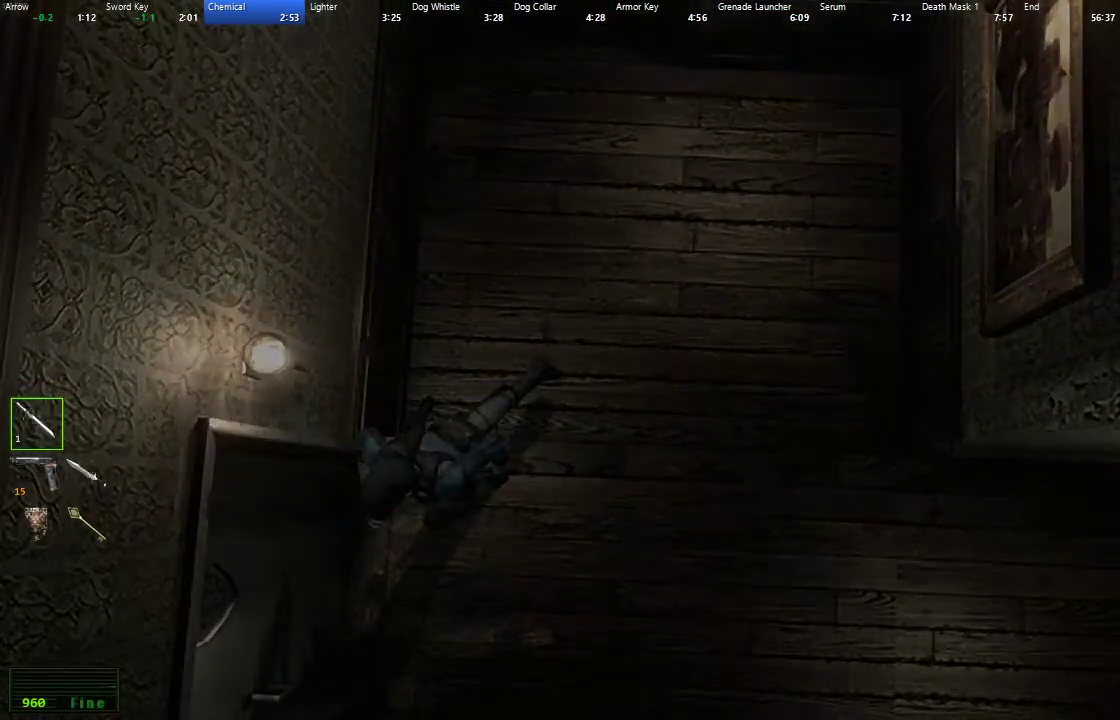
{"buttons": [], "left_stick": "center", "right_stick": "center", "events": [[33, "A", "down"], [117, "A", "up"], [167, "left_stick", "down"], [300, "left_stick", "center"]]}
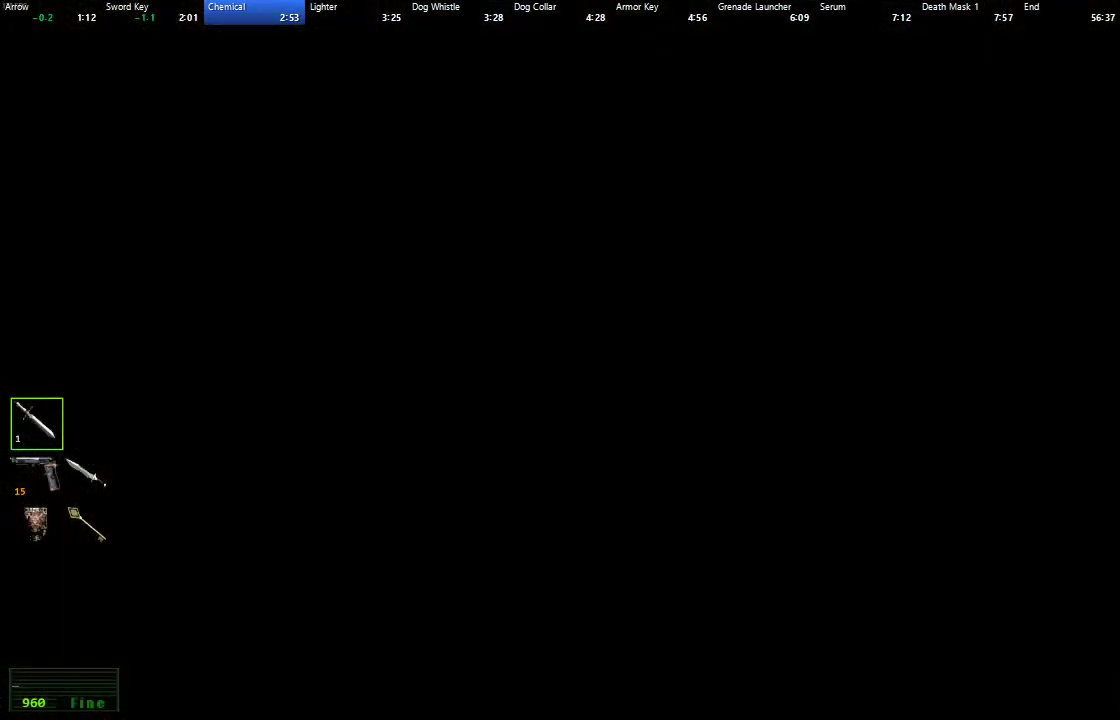
{"buttons": [], "left_stick": "right", "right_stick": "center", "events": [[500, "left_stick", "right"]]}
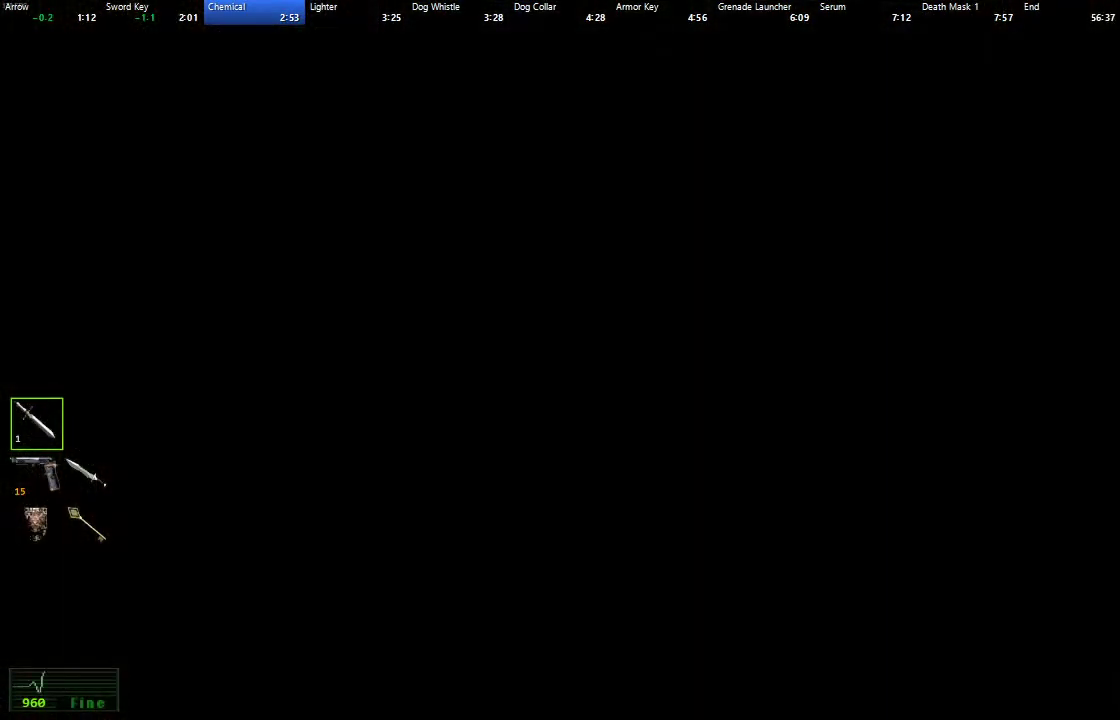
{"buttons": [], "left_stick": "down-right", "right_stick": "center", "events": [[417, "left_stick", "down-right"]]}
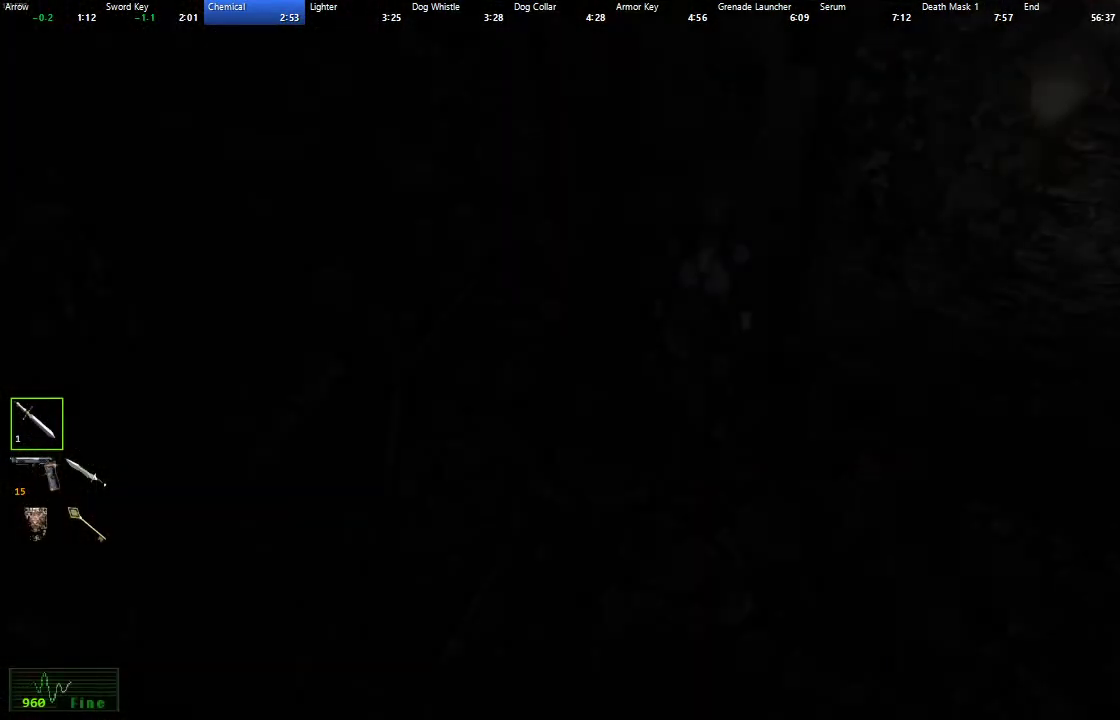
{"buttons": [], "left_stick": "down-right", "right_stick": "center", "events": [[33, "left_stick", "right"], [200, "left_stick", "down-right"]]}
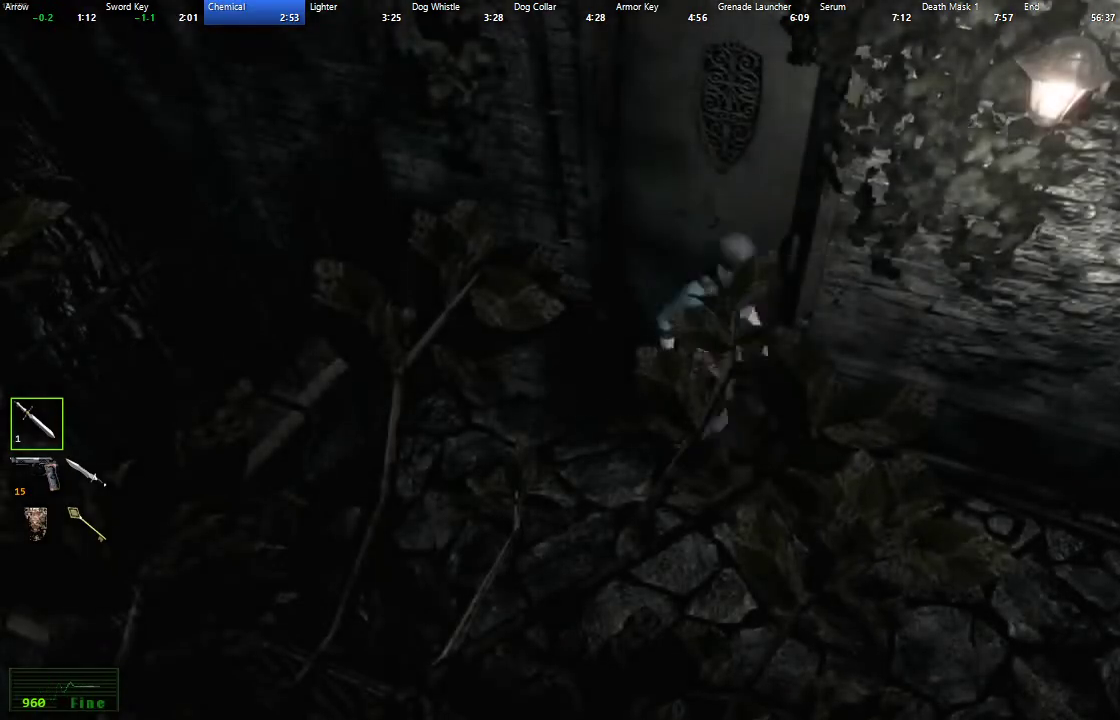
{"buttons": [], "left_stick": "down-right", "right_stick": "center", "events": []}
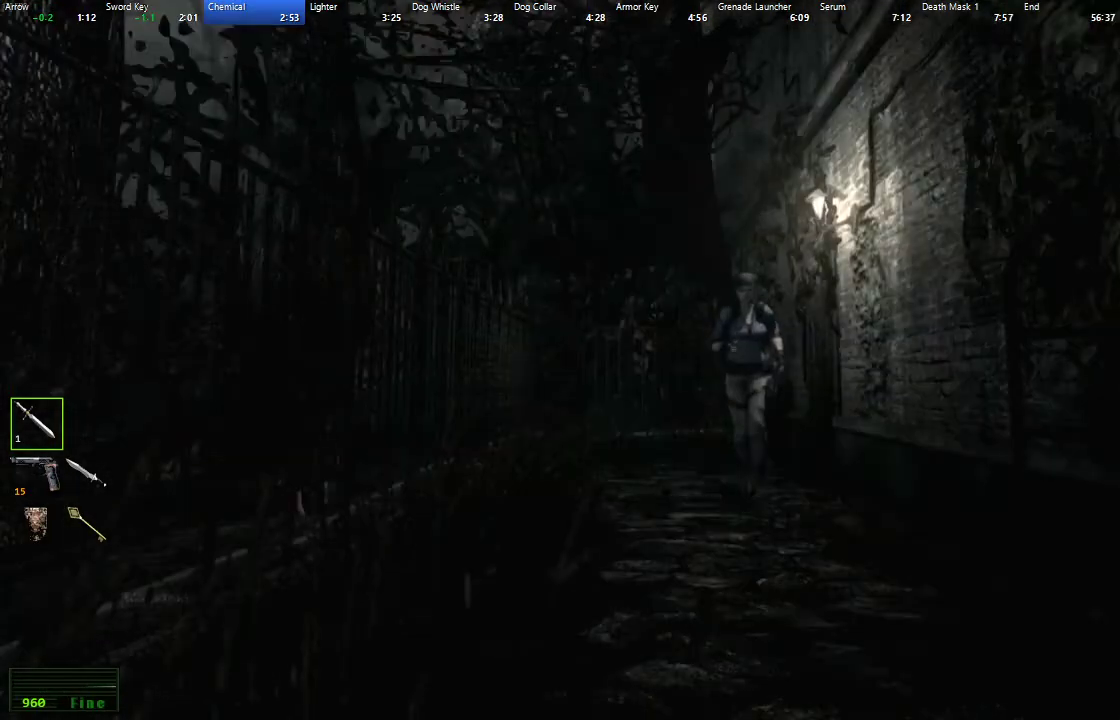
{"buttons": [], "left_stick": "down-right", "right_stick": "center", "events": [[267, "left_stick", "down"], [383, "left_stick", "down-right"]]}
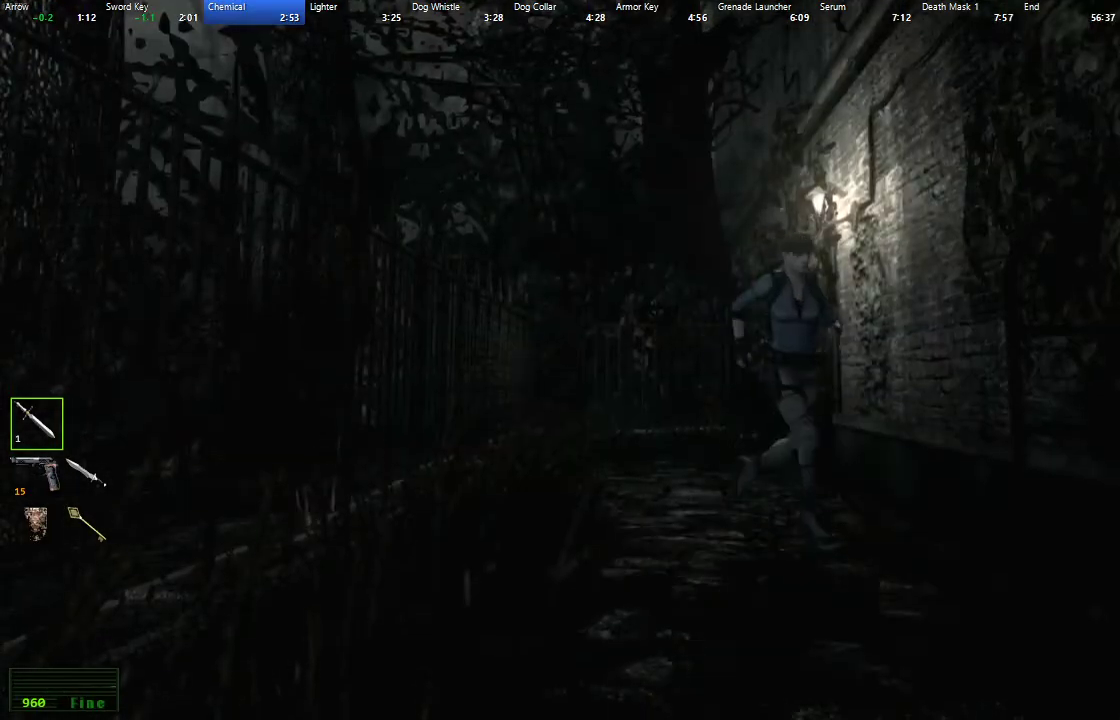
{"buttons": [], "left_stick": "down", "right_stick": "center", "events": [[33, "left_stick", "down"]]}
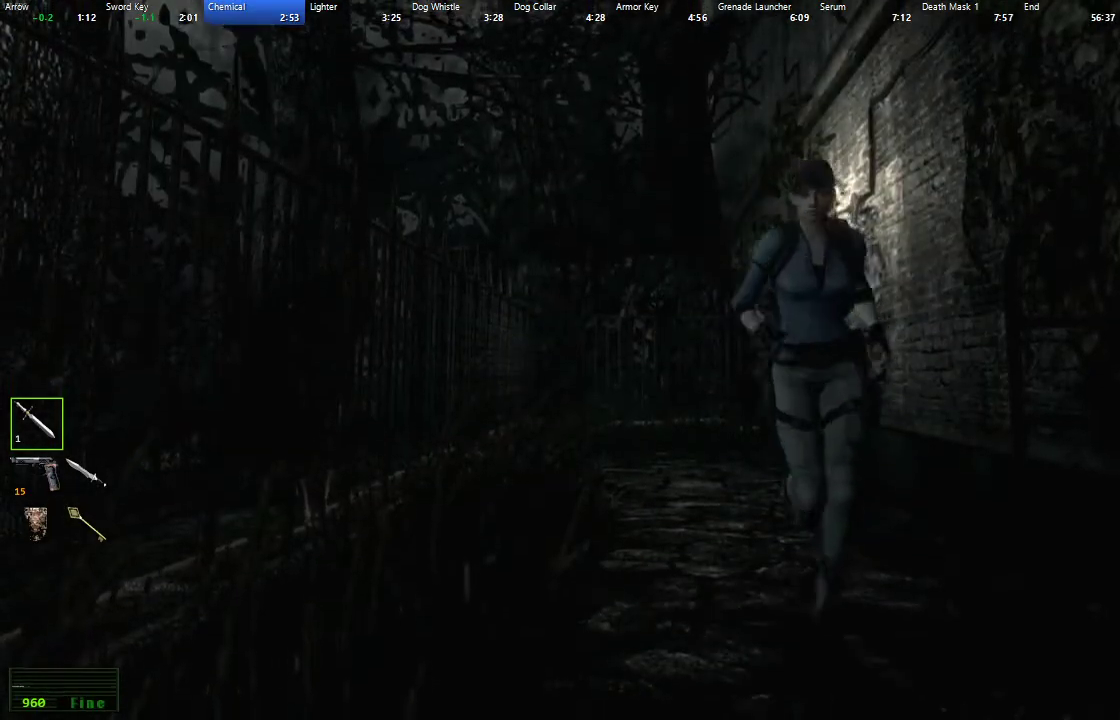
{"buttons": ["A"], "left_stick": "down-right", "right_stick": "center", "events": [[250, "left_stick", "down-right"], [500, "A", "down"]]}
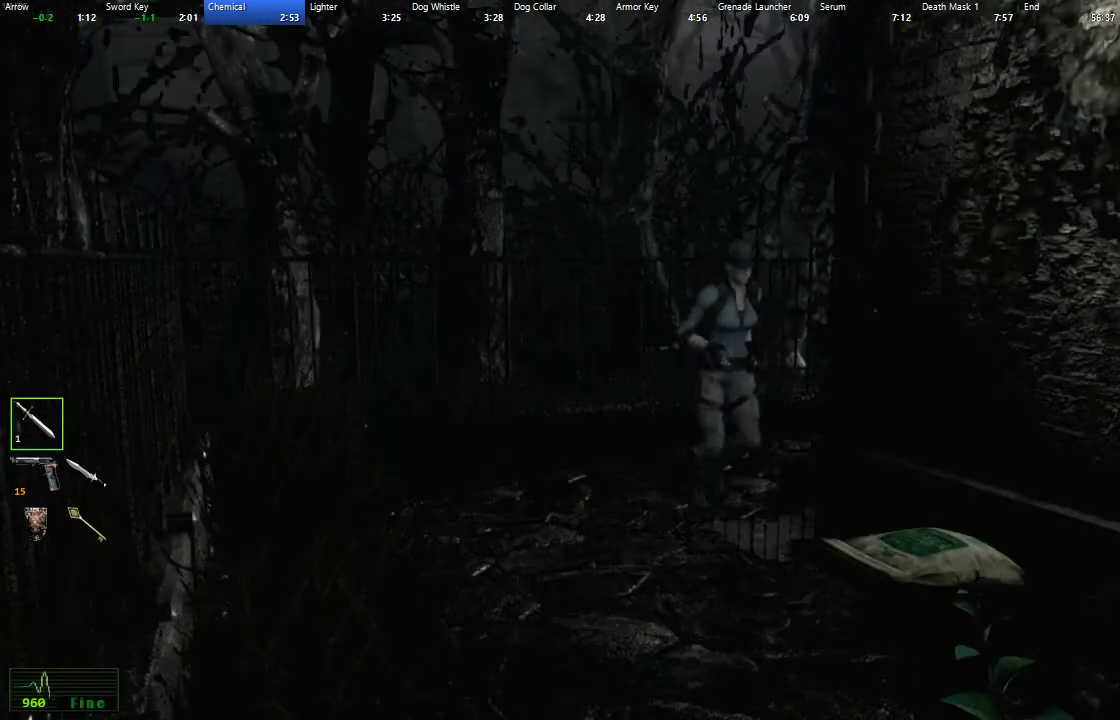
{"buttons": [], "left_stick": "center", "right_stick": "center", "events": [[83, "A", "up"], [133, "A", "down"], [133, "left_stick", "down"], [200, "A", "up"], [267, "A", "down"], [333, "A", "up"], [400, "A", "down"], [450, "left_stick", "down-right"], [467, "A", "up"], [500, "left_stick", "center"]]}
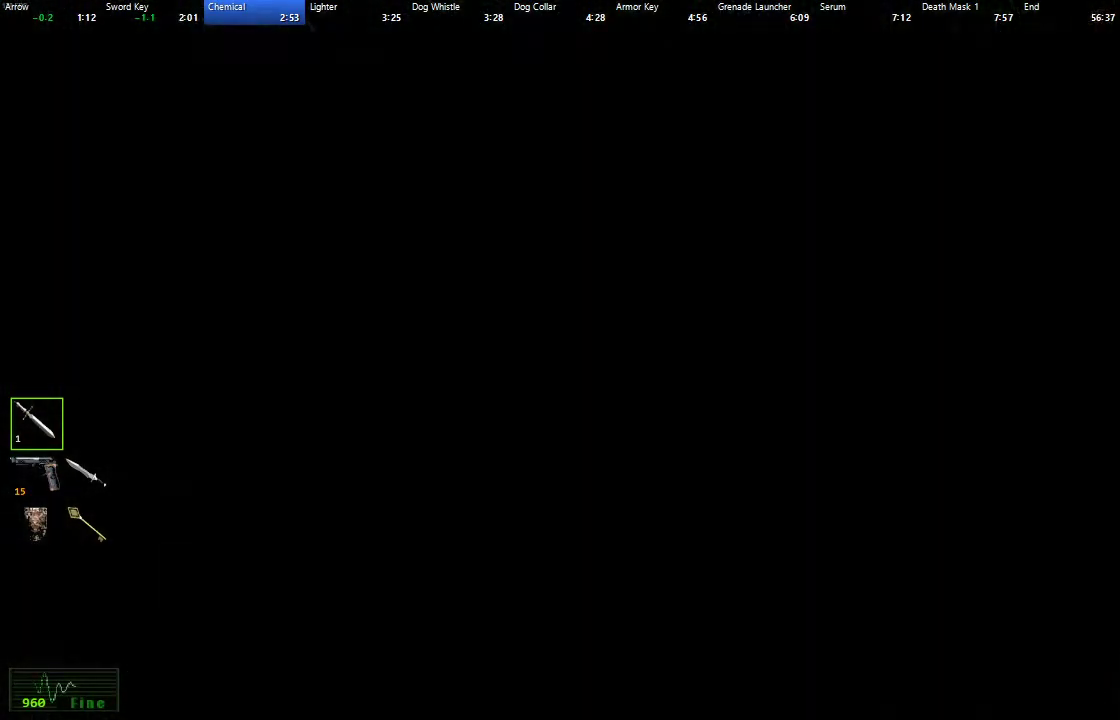
{"buttons": [], "left_stick": "center", "right_stick": "center", "events": [[33, "A", "down"], [83, "A", "up"], [167, "A", "down"], [217, "A", "up"], [283, "A", "down"], [333, "A", "up"], [417, "A", "down"], [467, "A", "up"]]}
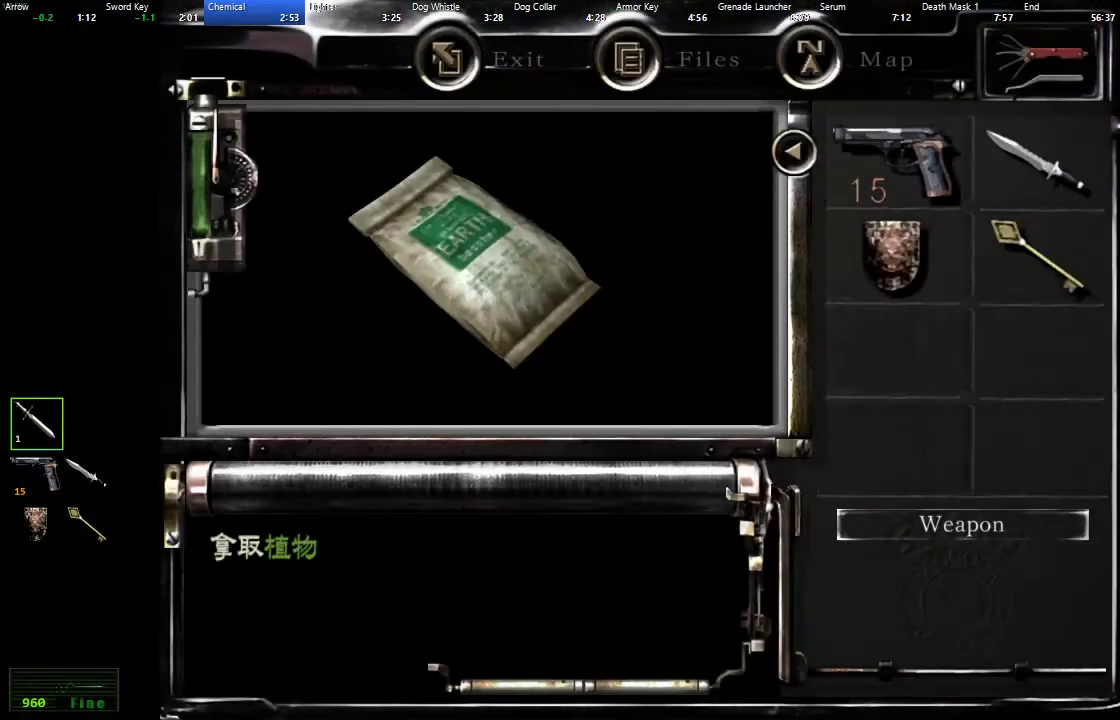
{"buttons": [], "left_stick": "center", "right_stick": "center", "events": [[50, "A", "down"], [100, "A", "up"], [183, "A", "down"], [233, "A", "up"], [300, "A", "down"], [367, "A", "up"], [433, "A", "down"], [483, "A", "up"]]}
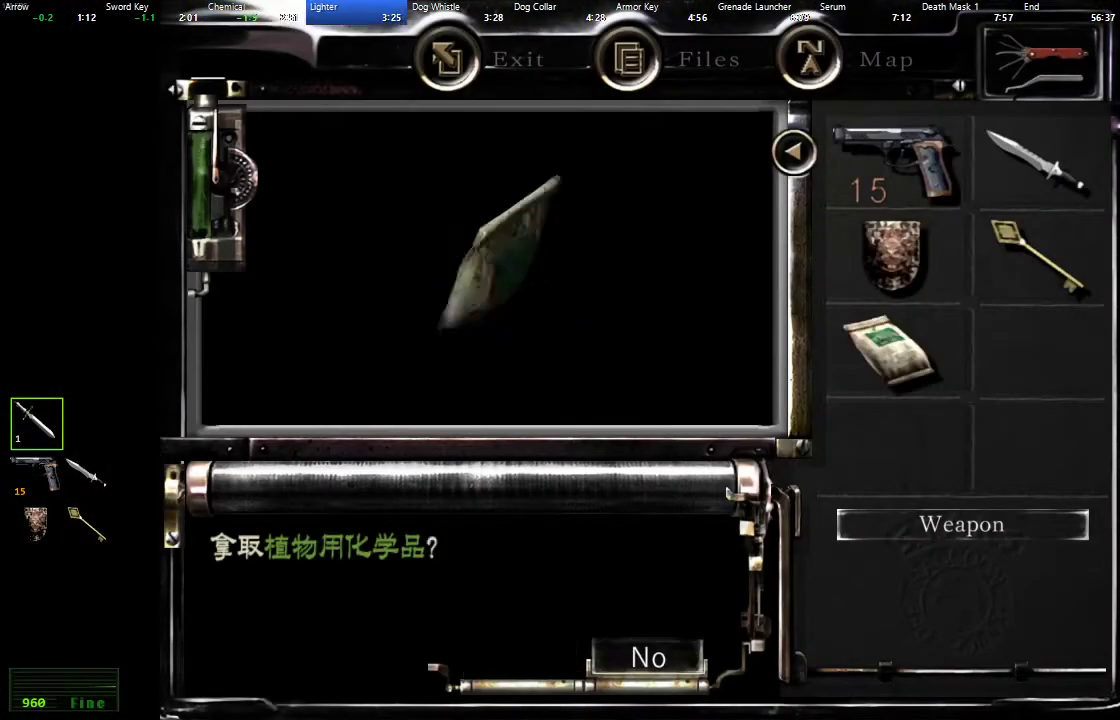
{"buttons": [], "left_stick": "up", "right_stick": "center", "events": [[33, "A", "down"], [117, "A", "up"], [250, "left_stick", "up"]]}
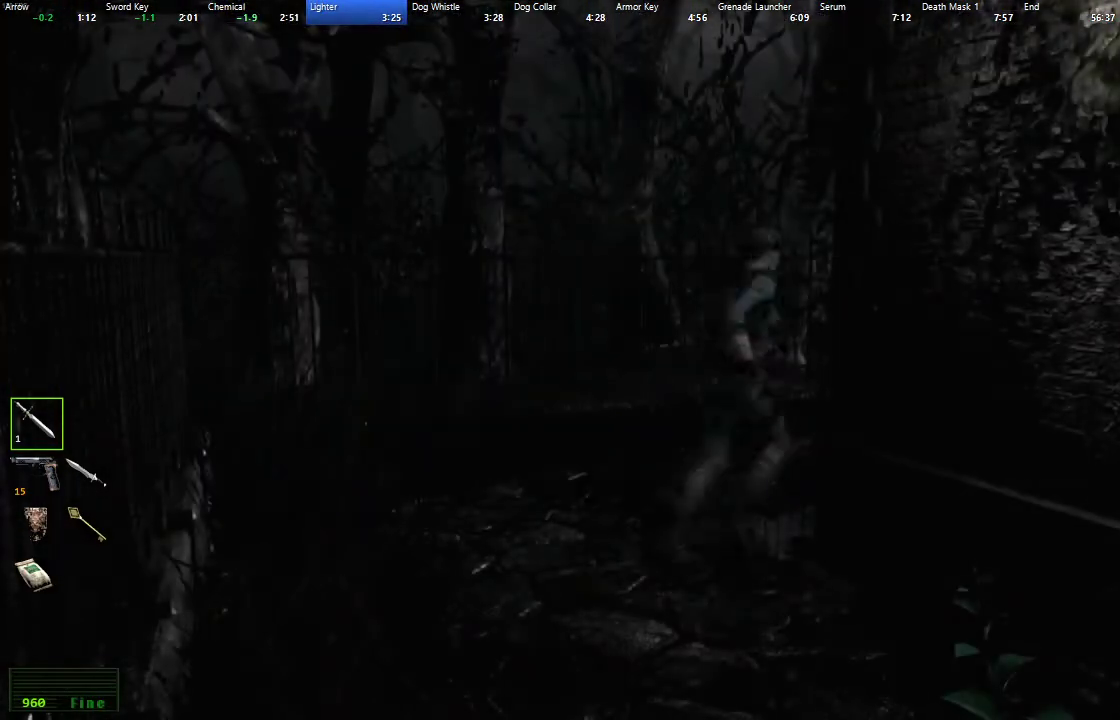
{"buttons": [], "left_stick": "up-right", "right_stick": "center", "events": [[483, "left_stick", "up-right"]]}
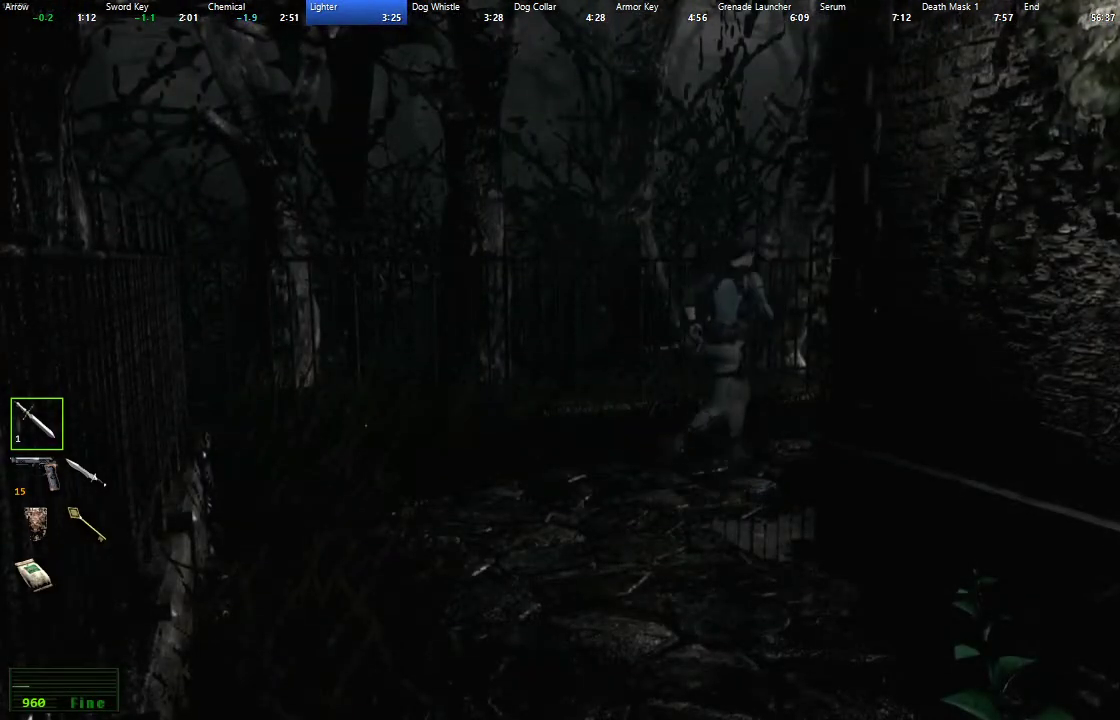
{"buttons": [], "left_stick": "up-right", "right_stick": "center", "events": [[283, "left_stick", "right"], [367, "left_stick", "up-right"]]}
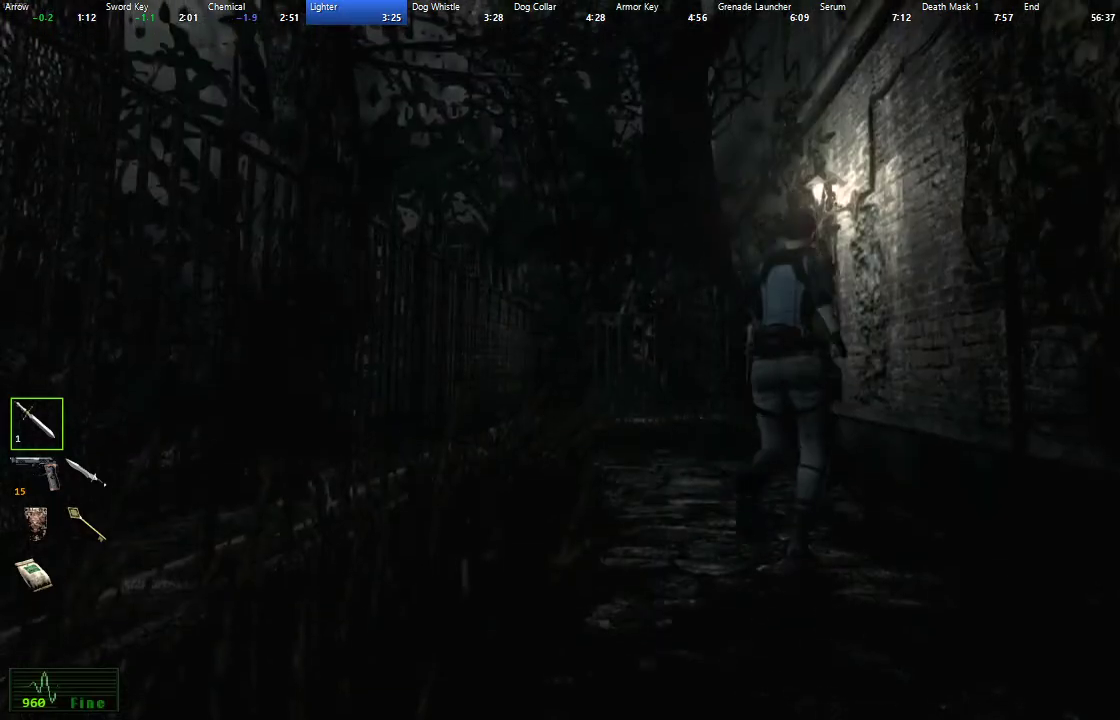
{"buttons": ["A"], "left_stick": "up", "right_stick": "center", "events": [[33, "left_stick", "up"], [267, "A", "down"]]}
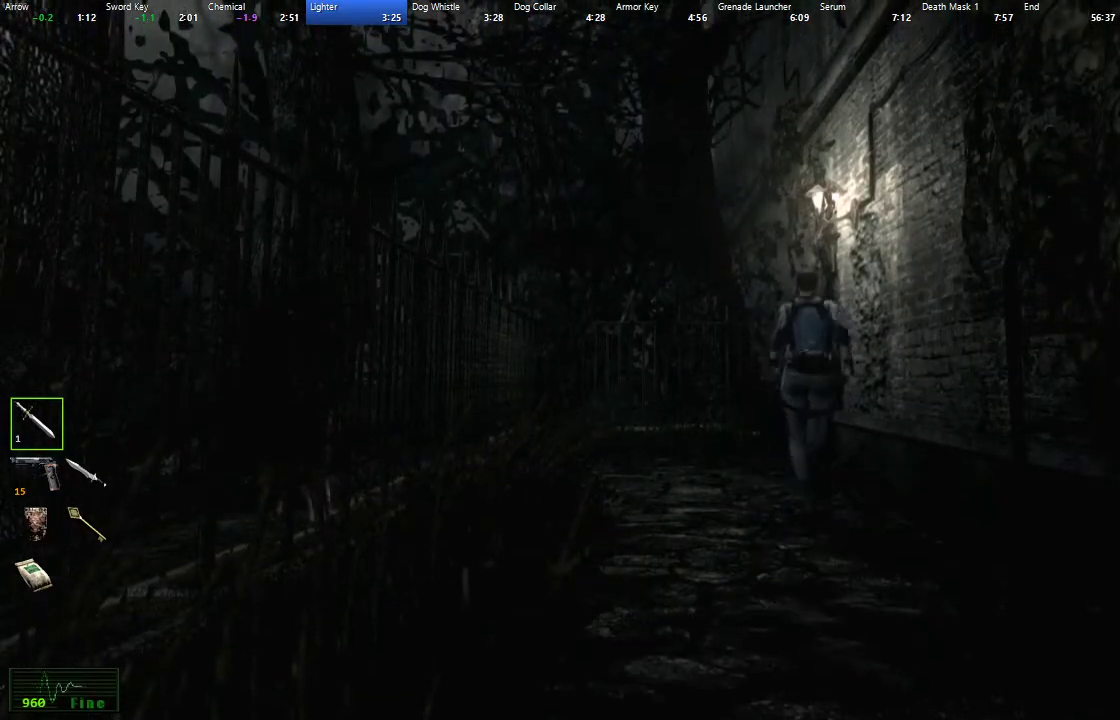
{"buttons": ["A"], "left_stick": "up", "right_stick": "center", "events": []}
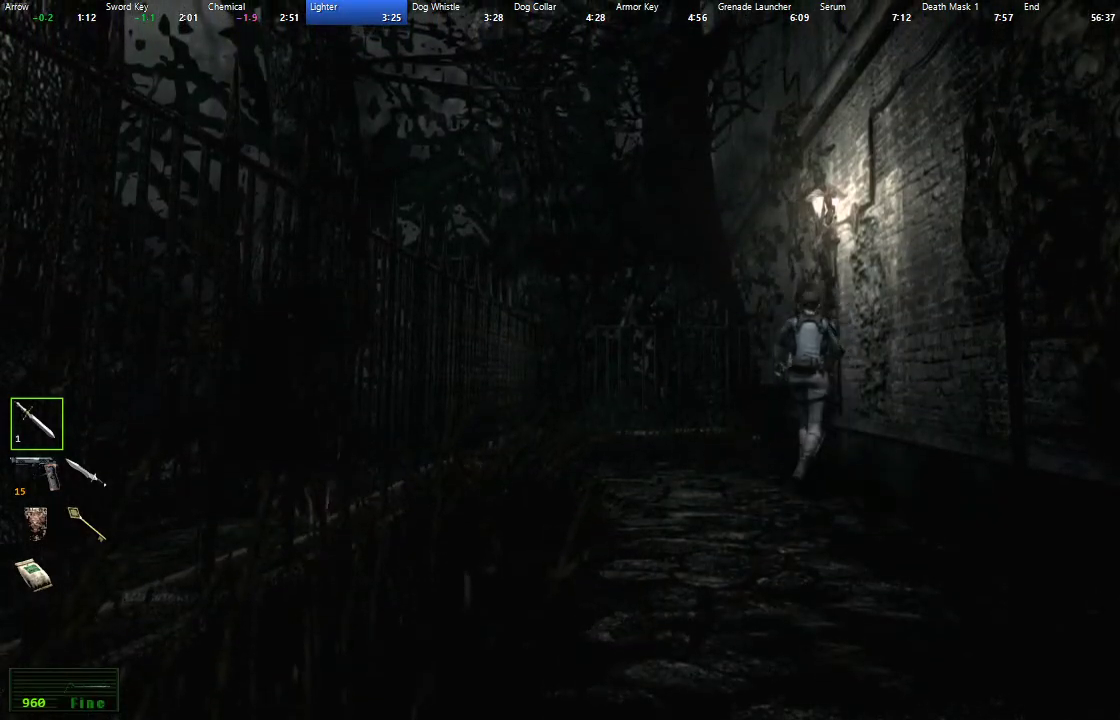
{"buttons": [], "left_stick": "center", "right_stick": "center", "events": [[67, "left_stick", "up-right"], [417, "left_stick", "center"], [467, "A", "up"]]}